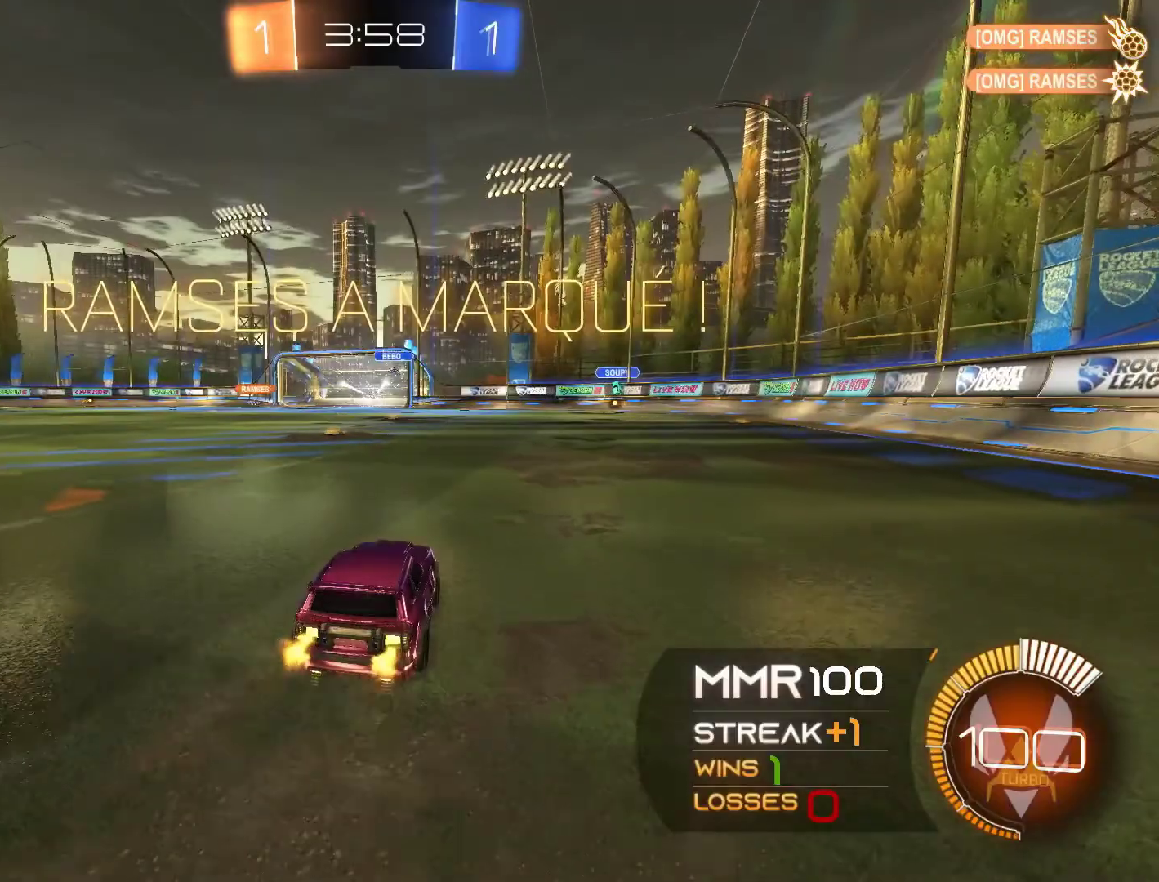
Gameplay with a controller (Xbox layout); each line is a JSON object with the inputs held at the frame after it. "events" lists button and stick changes between this image and that frame as [ms after this image, input, new state], when the widget could be followed in between. Not read: R3.
{"buttons": ["L1", "R2"], "left_stick": "left", "right_stick": "center", "events": [[100, "DPAD_LEFT", "down"], [133, "DPAD_LEFT", "up"], [200, "DPAD_UP", "down"], [267, "DPAD_UP", "up"], [267, "Y", "down"], [333, "Y", "up"], [400, "left_stick", "left"], [500, "L1", "down"]]}
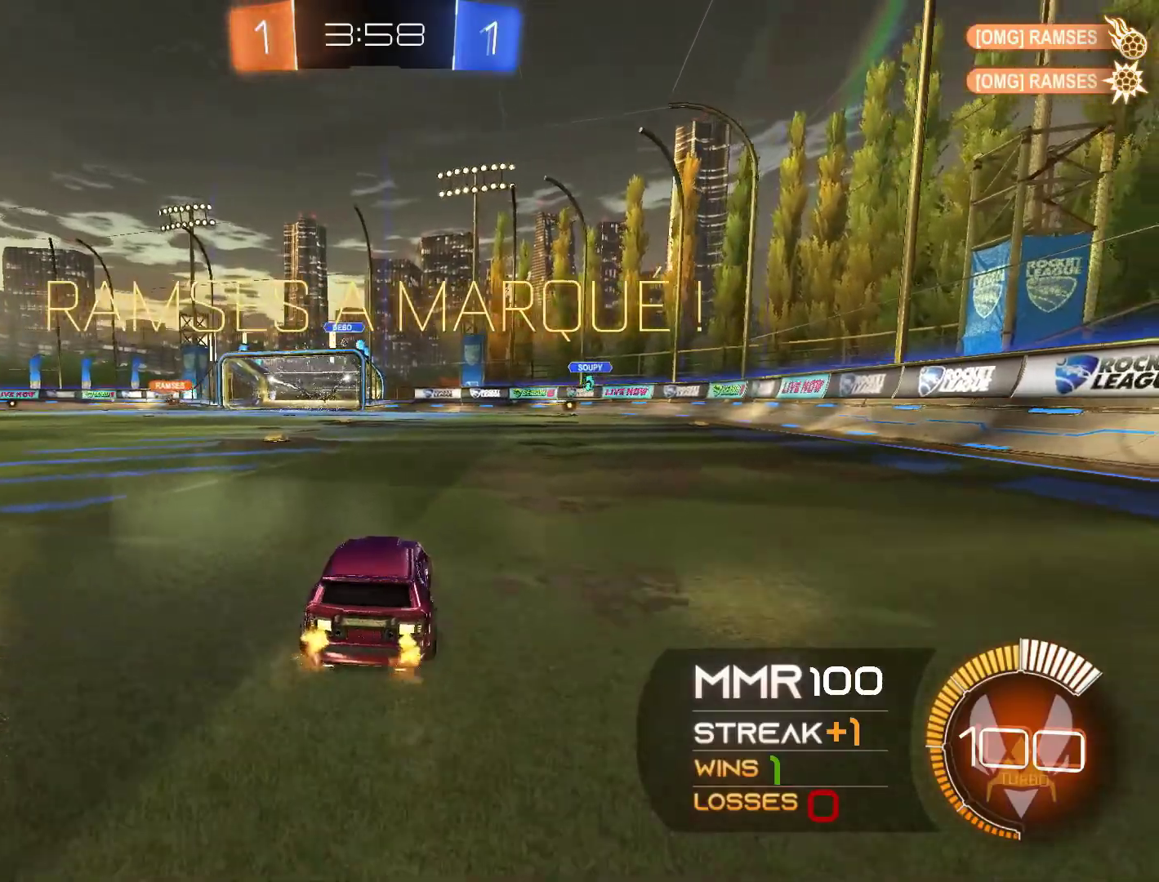
{"buttons": ["R2"], "left_stick": "left", "right_stick": "center", "events": [[100, "L1", "up"], [367, "L1", "down"], [433, "L1", "up"]]}
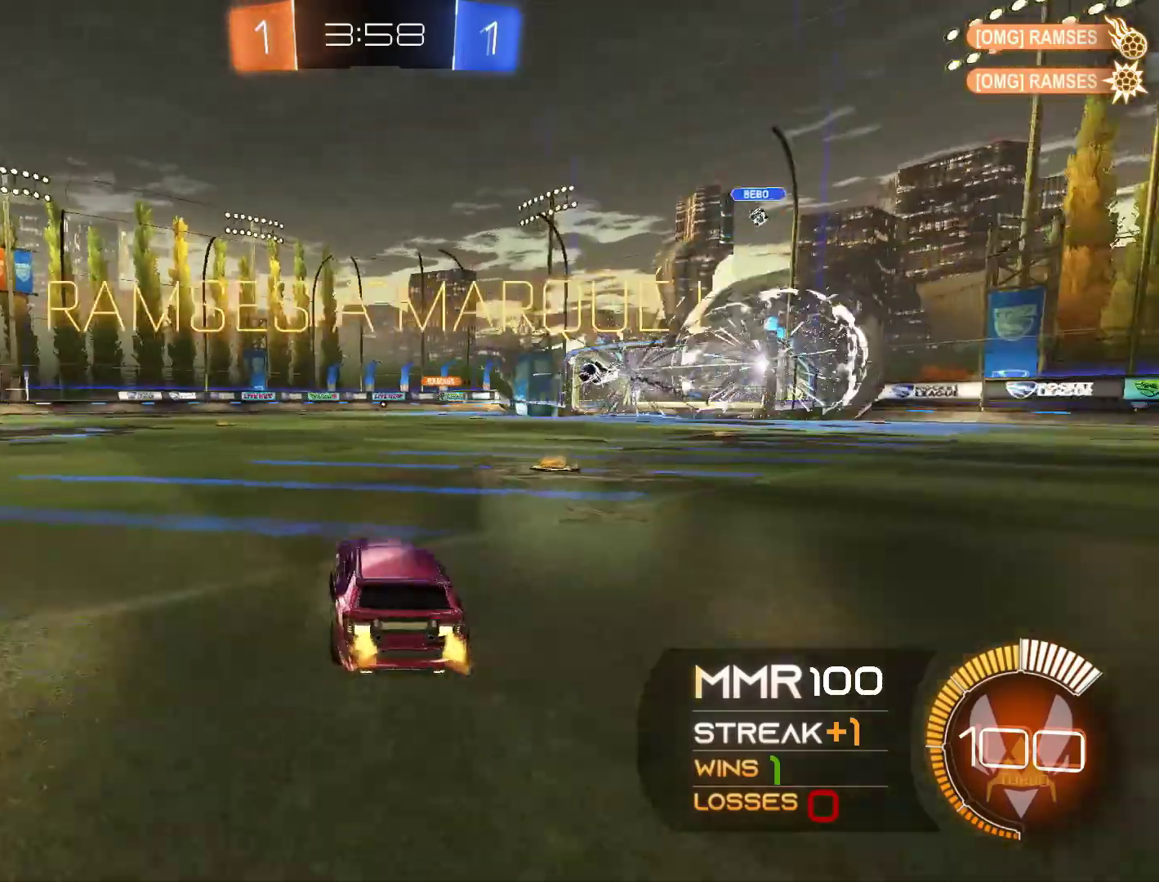
{"buttons": ["L1", "R1", "R2"], "left_stick": "left", "right_stick": "center", "events": [[100, "R1", "down"], [100, "left_stick", "right"], [133, "A", "down"], [200, "A", "up"], [200, "L1", "down"], [200, "left_stick", "up"], [267, "A", "down"], [267, "left_stick", "left"], [333, "A", "up"]]}
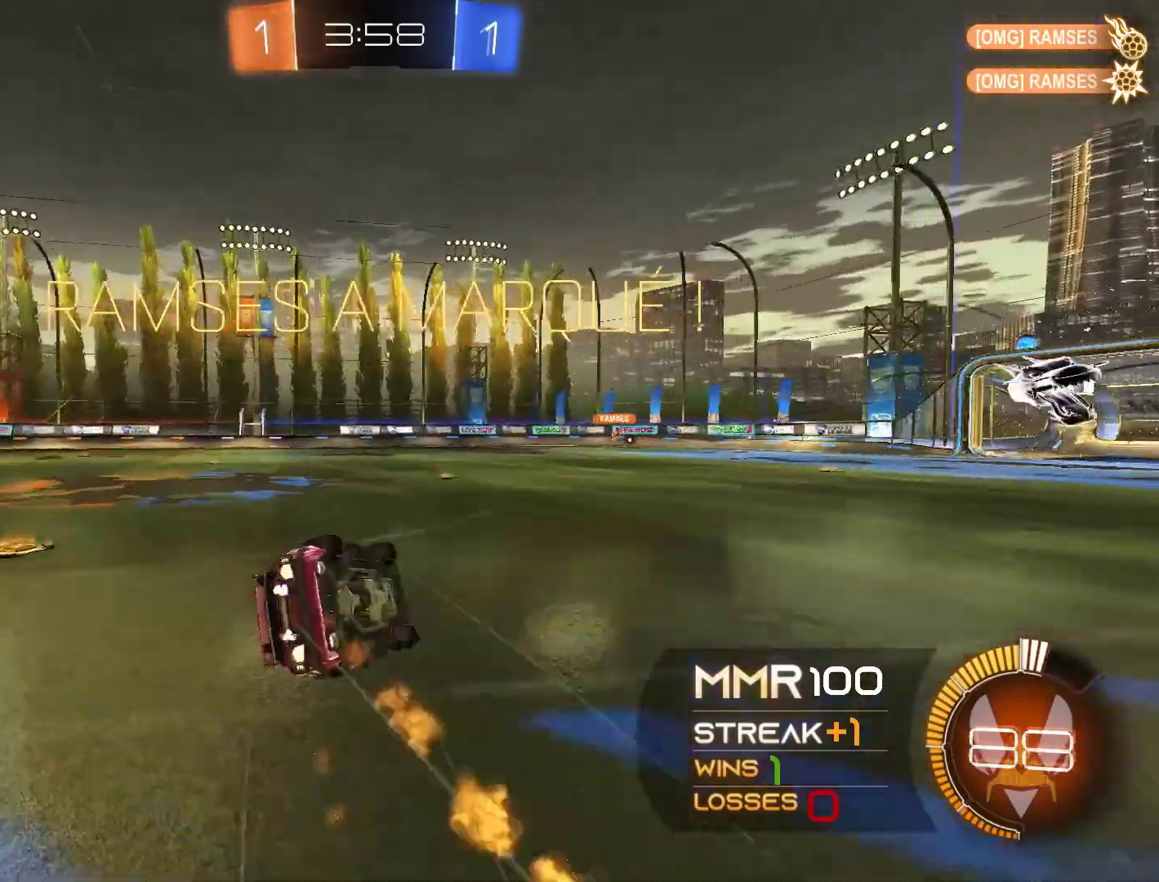
{"buttons": ["R2"], "left_stick": "left", "right_stick": "center", "events": [[333, "L1", "up"], [333, "R1", "up"]]}